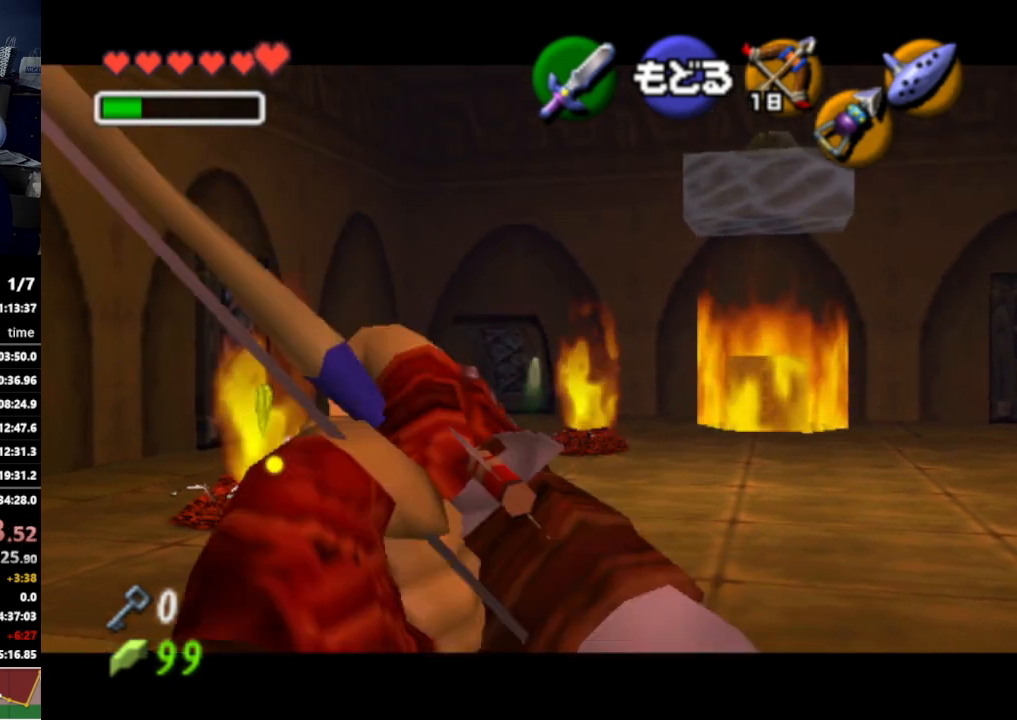
Gameplay with a controller (Nintendo layout); each line is a JSON object with the inputs held at the frame after it. "events" lists button and stick changes between this image and that frame as [ms after this image, input, new state], when the widget could be followed in between. Not read: L3 R3.
{"buttons": [], "left_stick": "down", "right_stick": "center", "events": [[433, "left_stick", "down"]]}
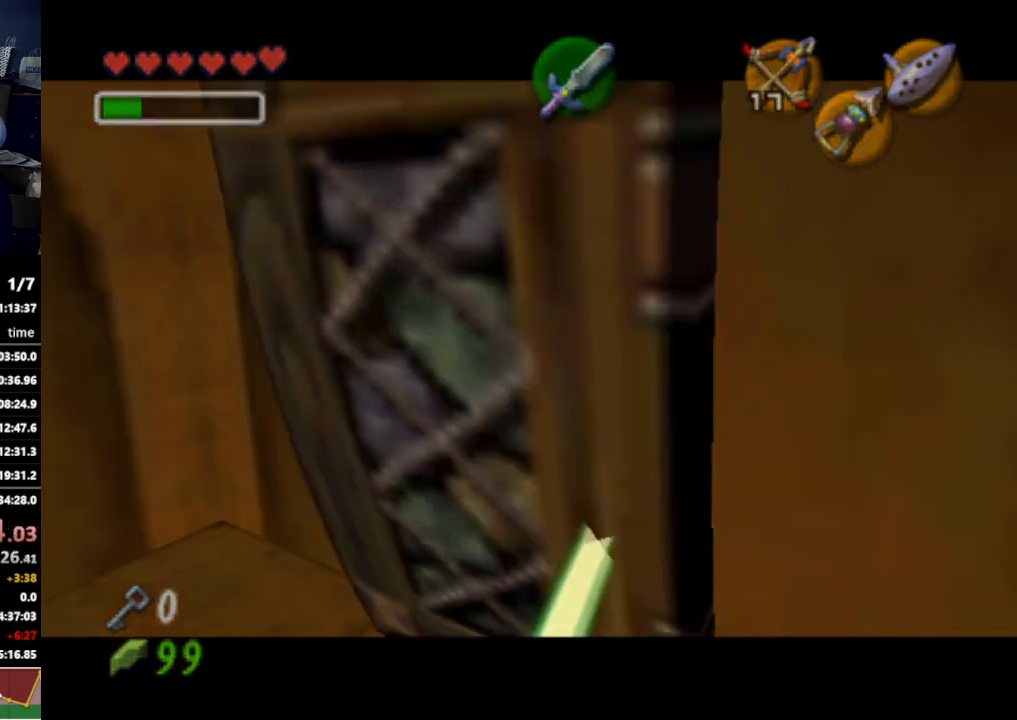
{"buttons": [], "left_stick": "center", "right_stick": "center", "events": [[200, "left_stick", "center"]]}
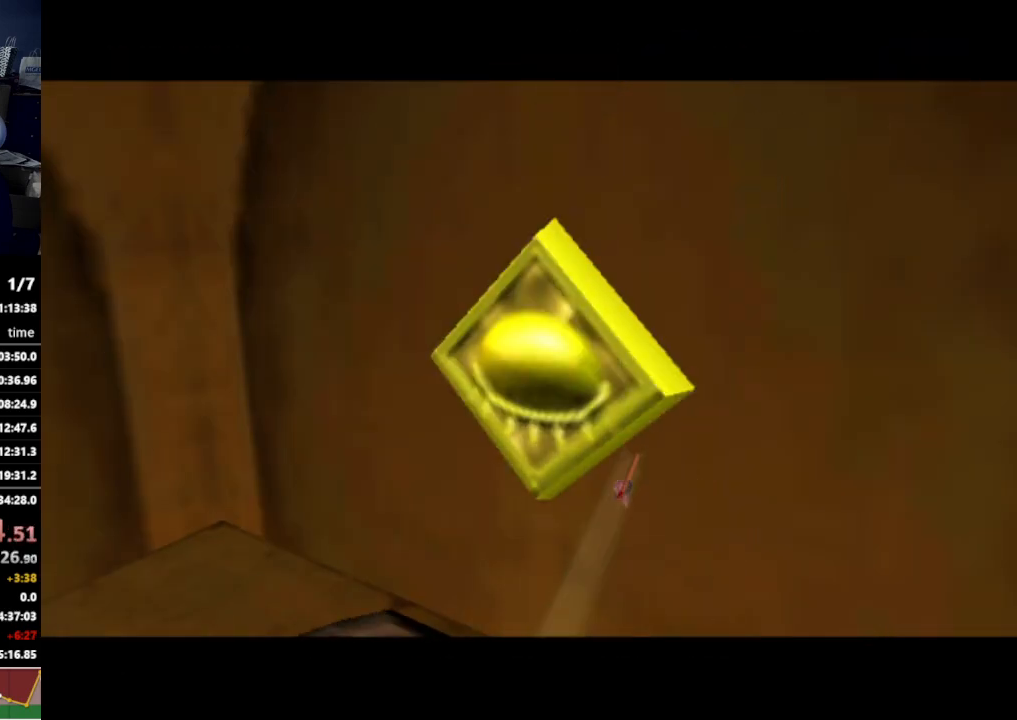
{"buttons": [], "left_stick": "center", "right_stick": "center", "events": []}
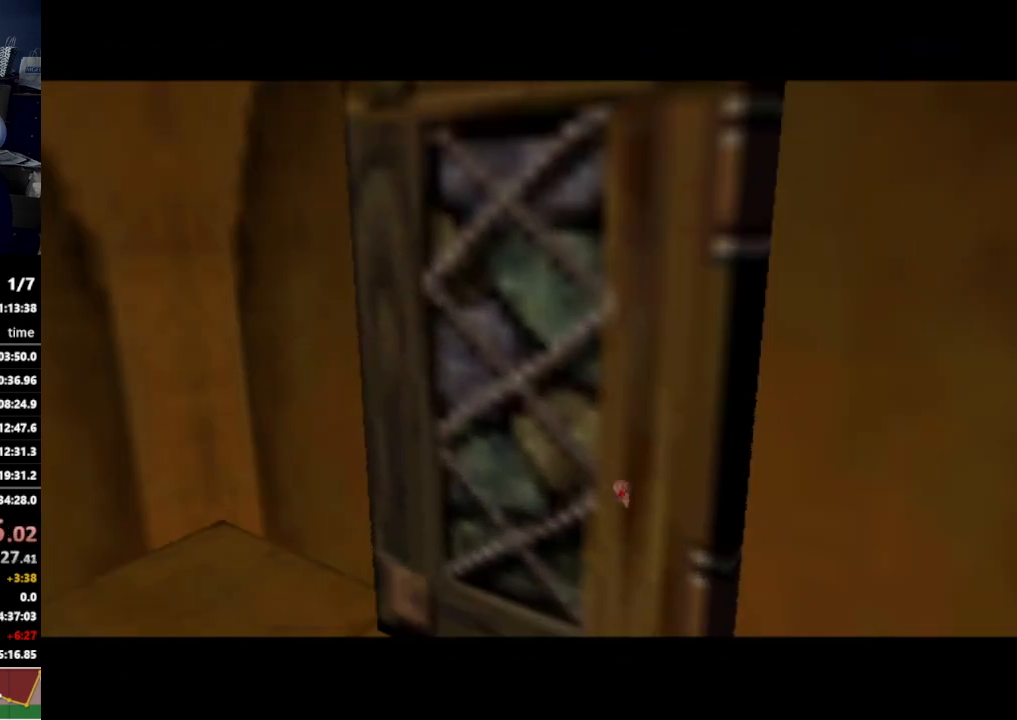
{"buttons": [], "left_stick": "center", "right_stick": "center", "events": []}
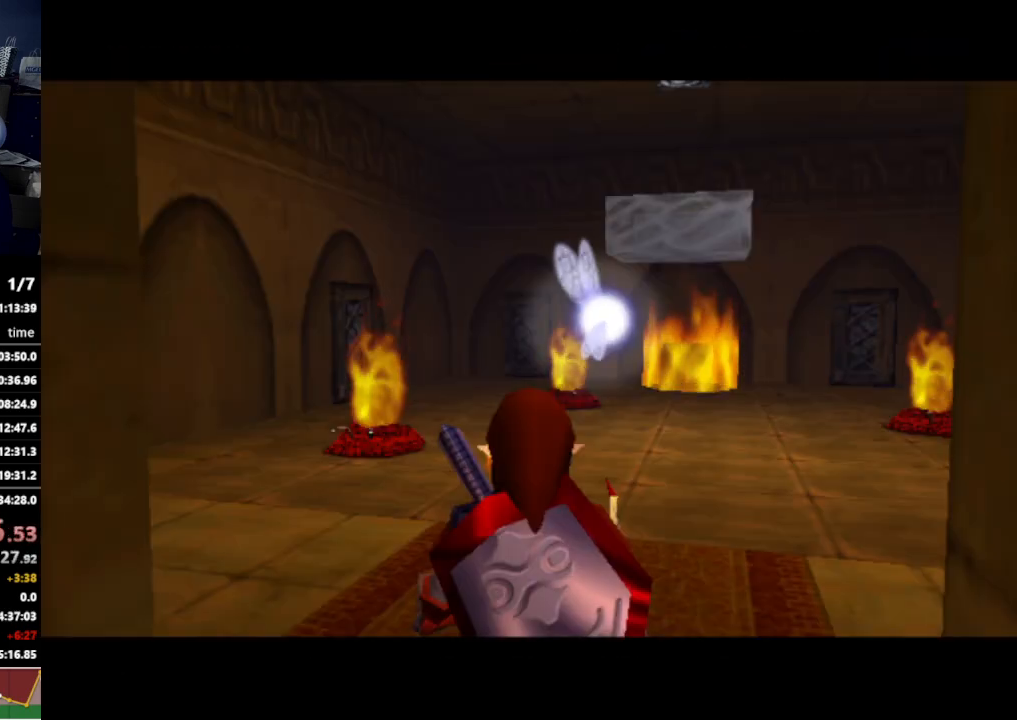
{"buttons": ["Z"], "left_stick": "center", "right_stick": "center", "events": [[200, "left_stick", "up-right"], [300, "Z", "down"], [500, "left_stick", "center"]]}
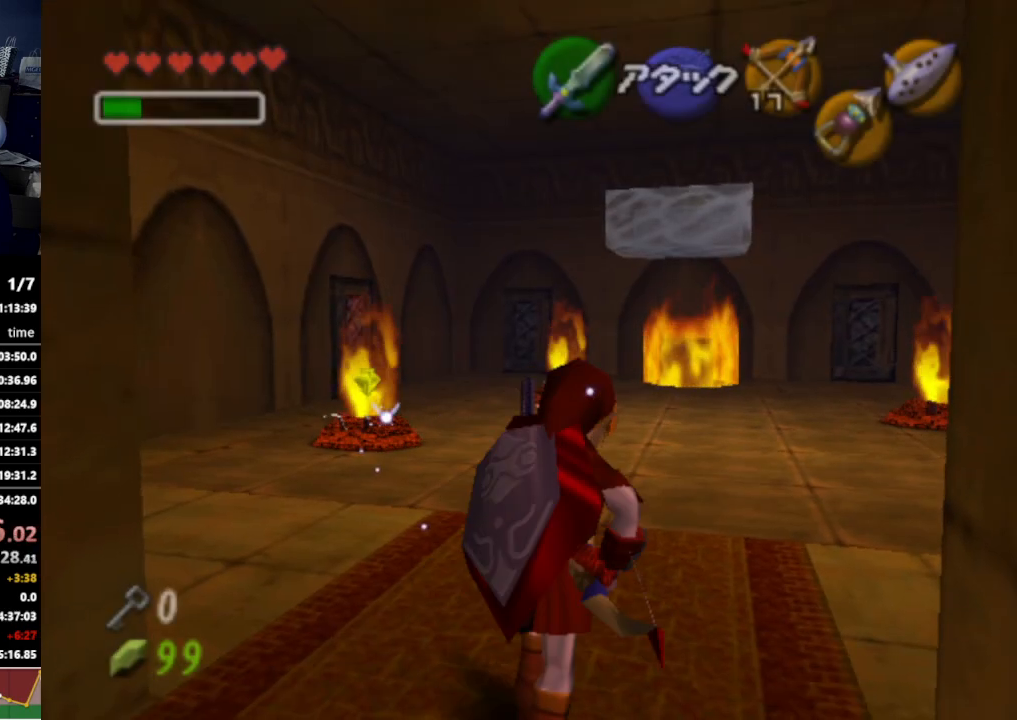
{"buttons": ["Z"], "left_stick": "down-left", "right_stick": "center", "events": [[467, "left_stick", "down-left"]]}
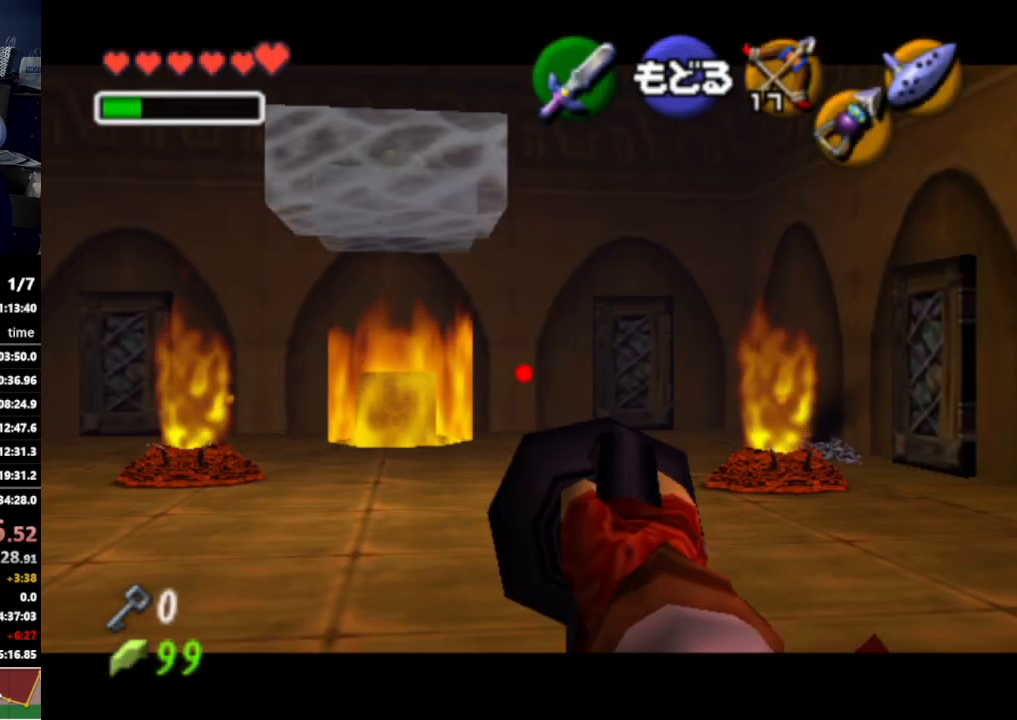
{"buttons": ["Z"], "left_stick": "down-left", "right_stick": "center", "events": []}
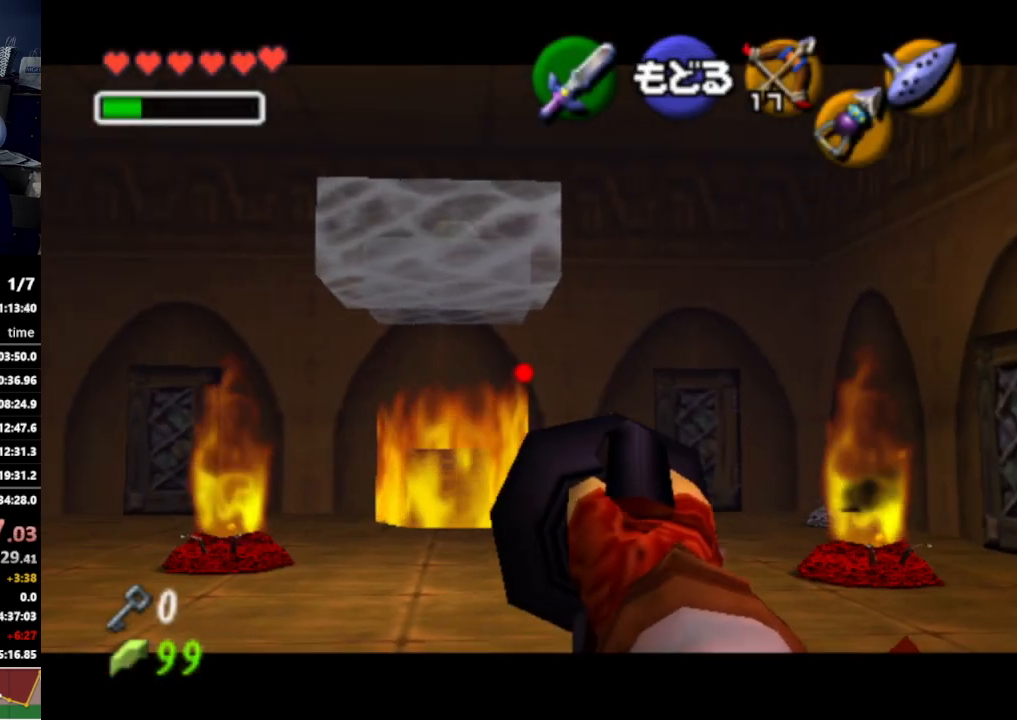
{"buttons": ["Z"], "left_stick": "down-left", "right_stick": "center", "events": []}
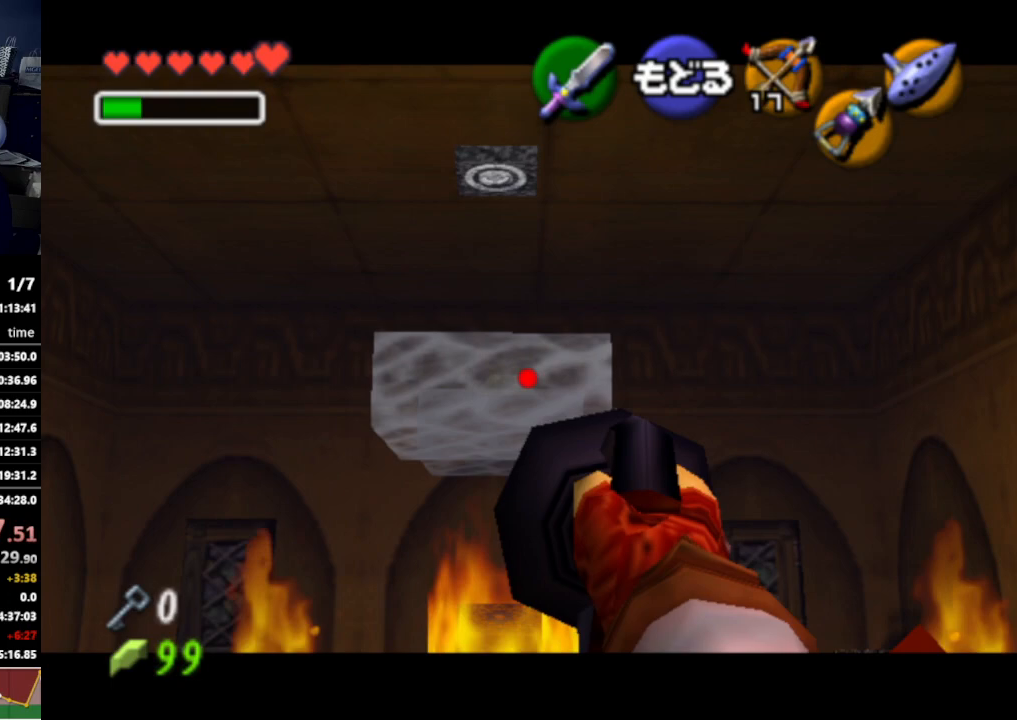
{"buttons": ["Z"], "left_stick": "down-left", "right_stick": "center", "events": []}
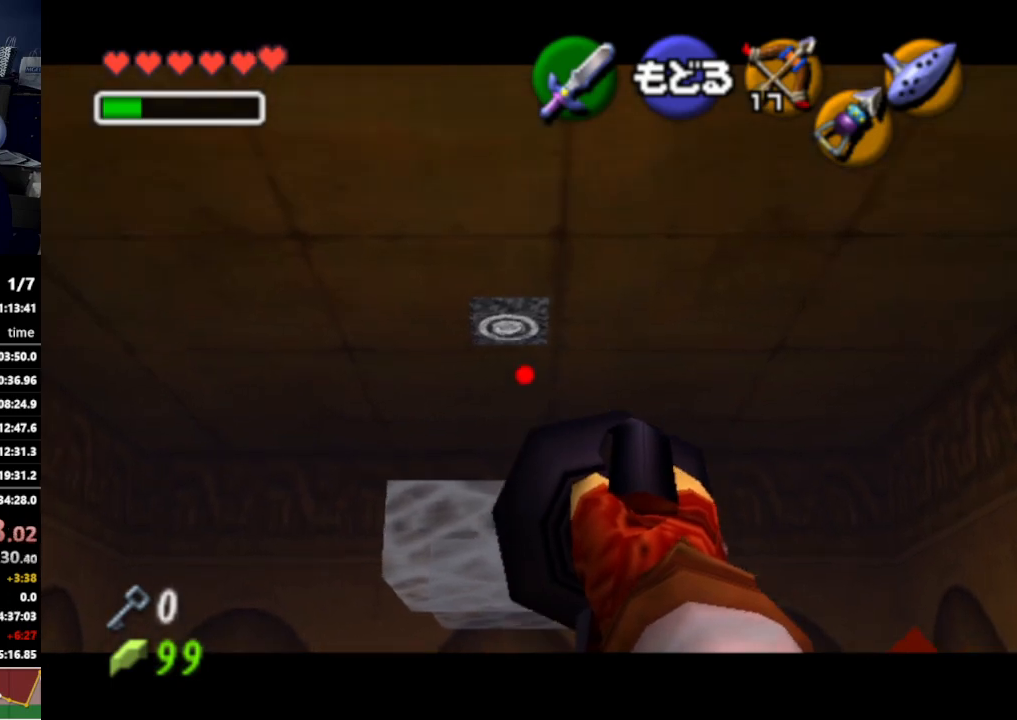
{"buttons": [], "left_stick": "center", "right_stick": "center", "events": [[100, "Z", "up"], [133, "left_stick", "center"]]}
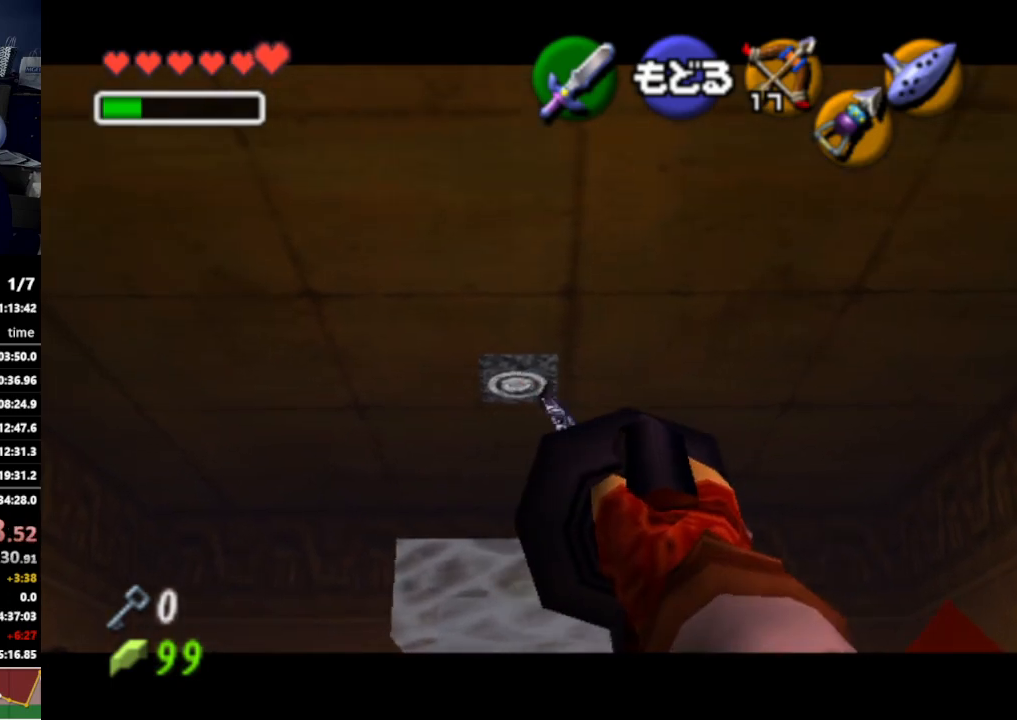
{"buttons": [], "left_stick": "center", "right_stick": "center", "events": []}
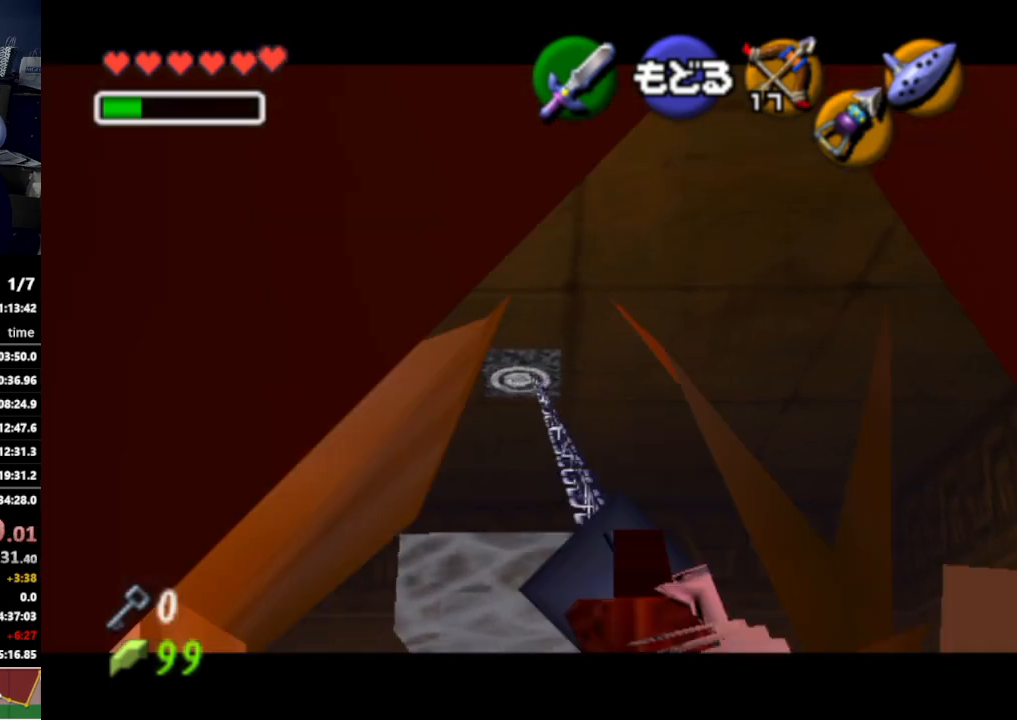
{"buttons": [], "left_stick": "center", "right_stick": "center", "events": []}
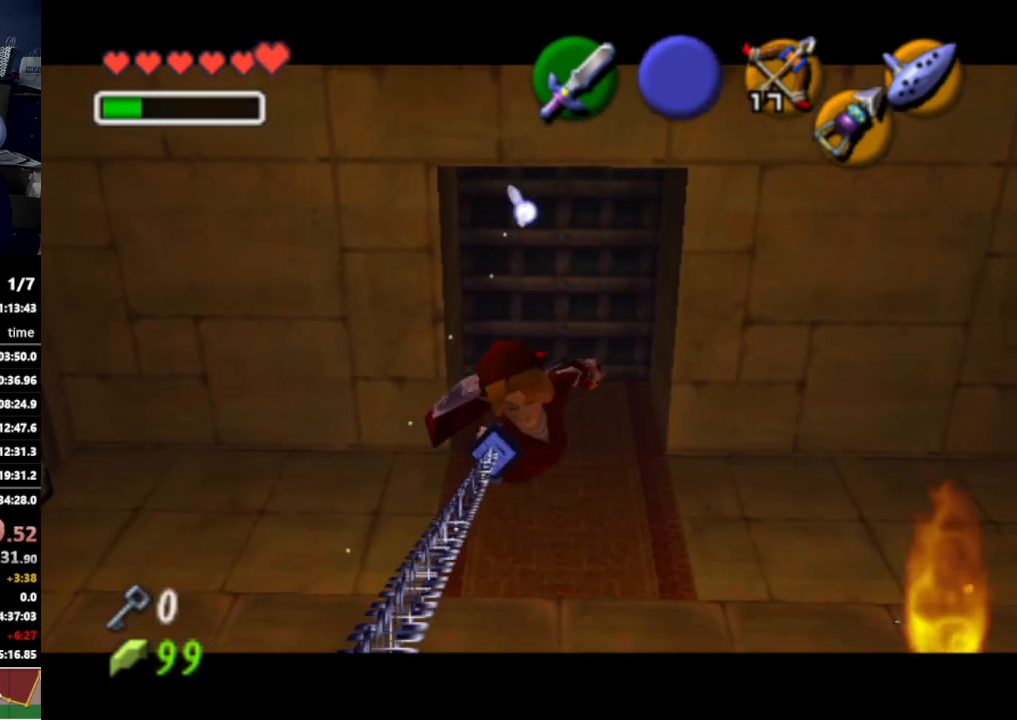
{"buttons": [], "left_stick": "center", "right_stick": "center", "events": [[67, "left_stick", "up"], [433, "left_stick", "center"]]}
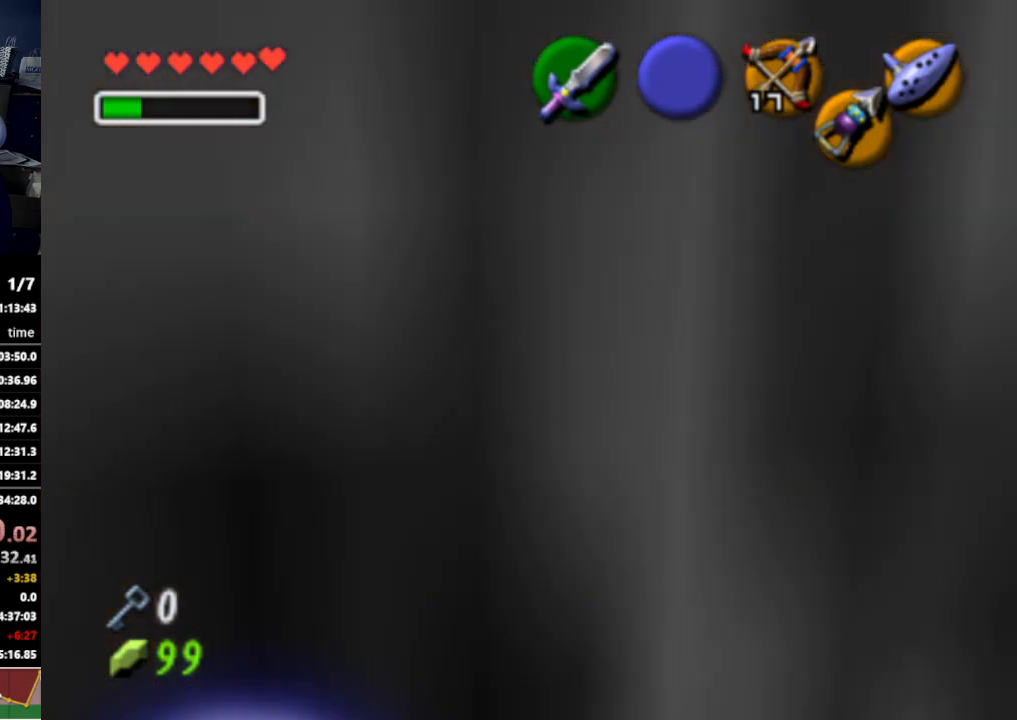
{"buttons": [], "left_stick": "center", "right_stick": "center", "events": []}
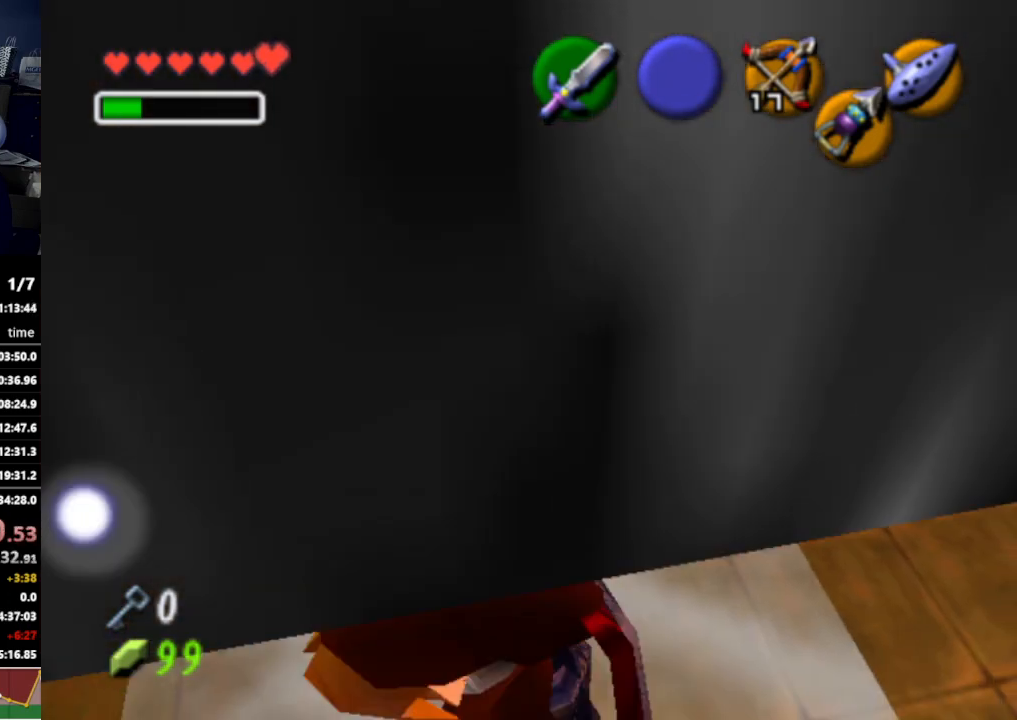
{"buttons": [], "left_stick": "center", "right_stick": "center", "events": [[100, "left_stick", "down-right"], [200, "L1", "down"], [233, "left_stick", "center"], [367, "L1", "up"]]}
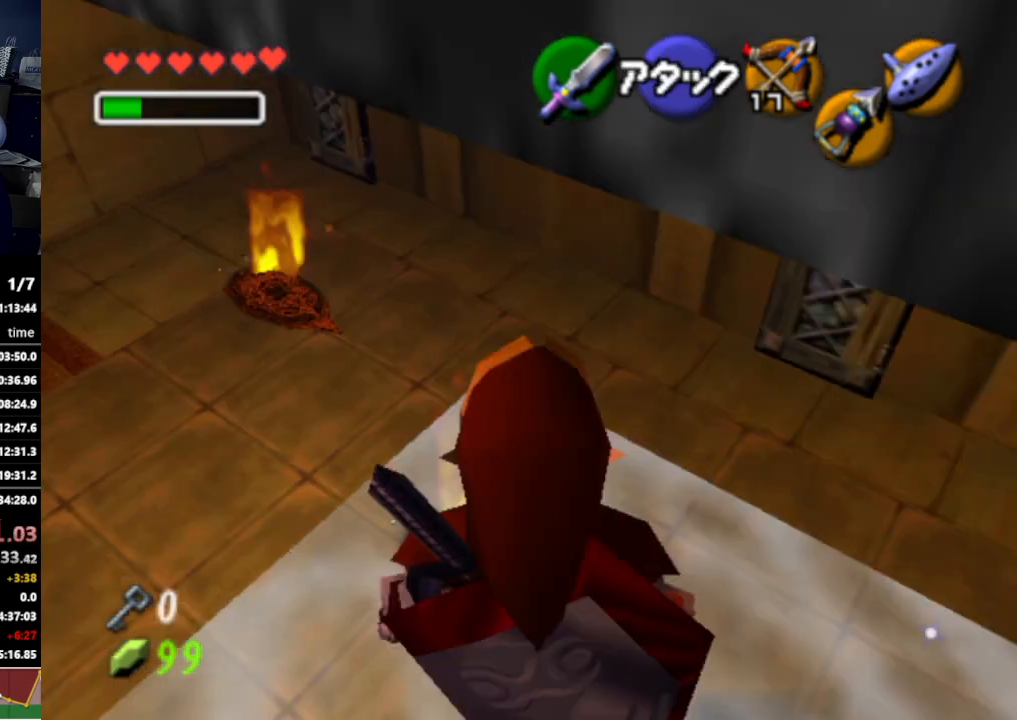
{"buttons": [], "left_stick": "center", "right_stick": "center", "events": [[300, "left_stick", "up-right"], [467, "left_stick", "center"]]}
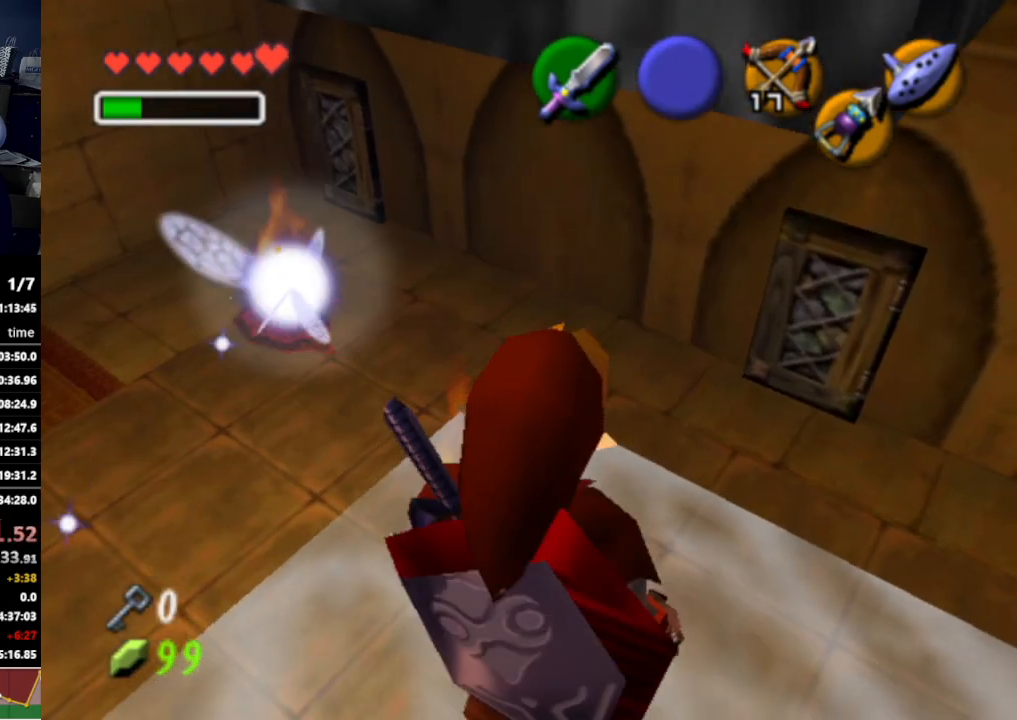
{"buttons": ["L1"], "left_stick": "center", "right_stick": "center", "events": [[267, "left_stick", "down-right"], [367, "L1", "down"], [400, "left_stick", "center"]]}
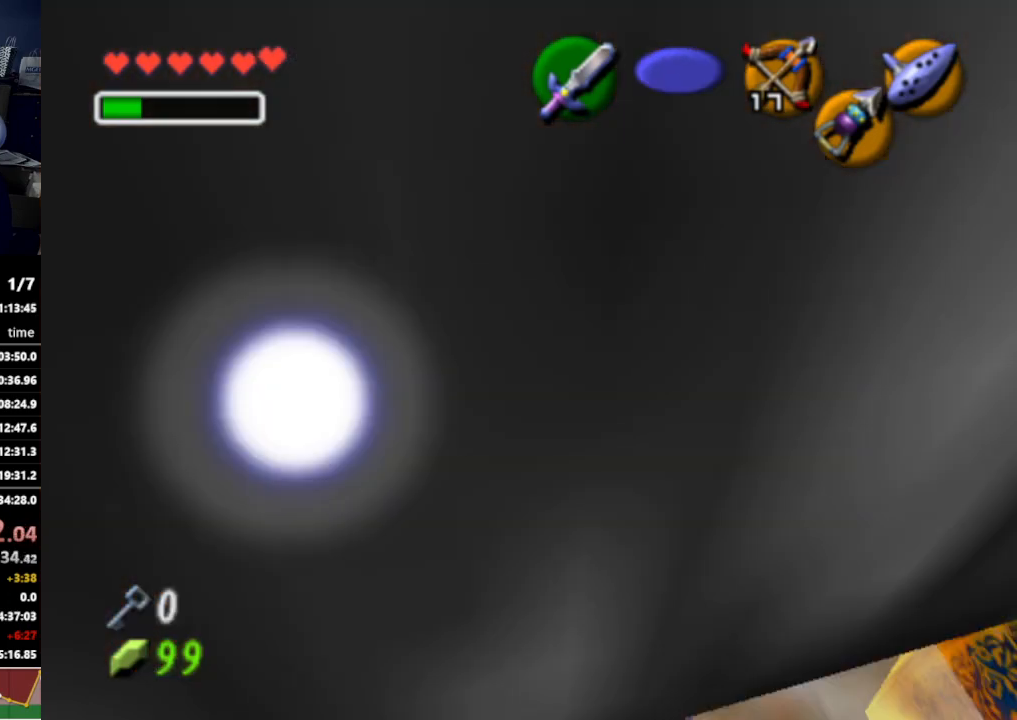
{"buttons": [], "left_stick": "up", "right_stick": "center", "events": [[33, "L1", "up"], [433, "left_stick", "up"]]}
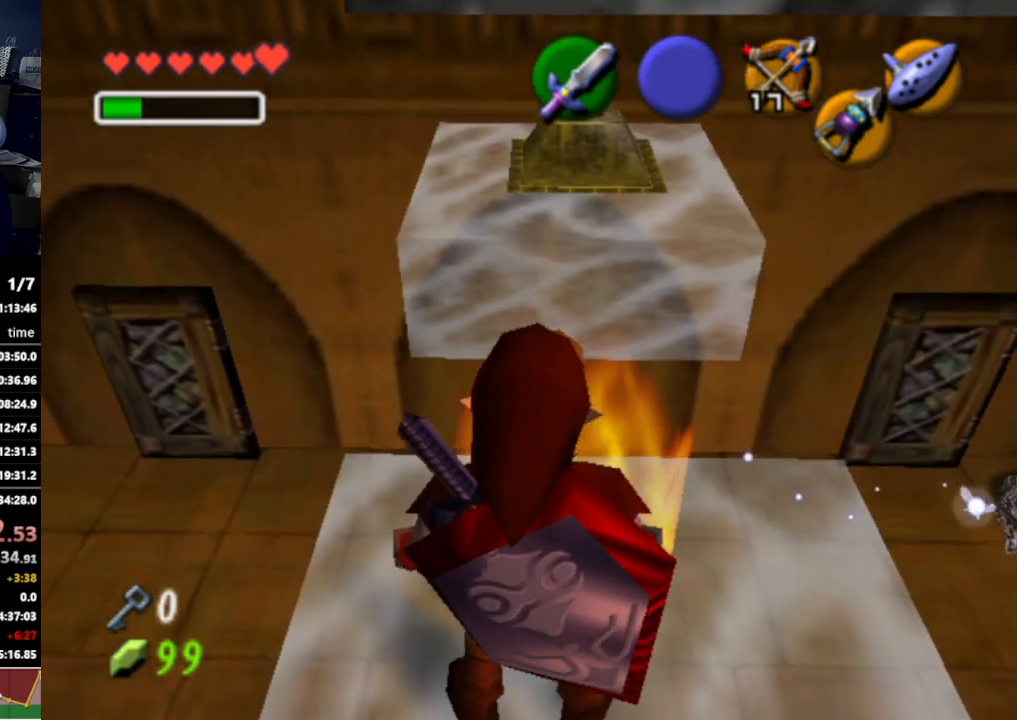
{"buttons": [], "left_stick": "up-right", "right_stick": "center", "events": [[167, "A", "down"], [300, "A", "up"], [400, "left_stick", "up-right"]]}
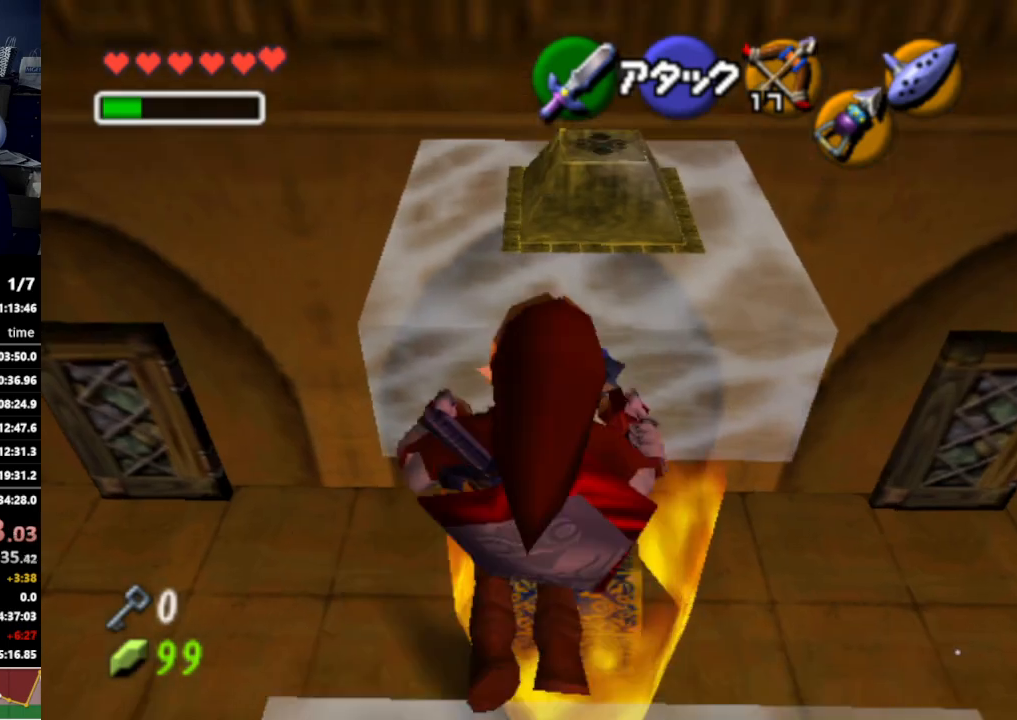
{"buttons": [], "left_stick": "center", "right_stick": "center", "events": [[333, "B", "down"], [367, "left_stick", "center"], [400, "B", "up"]]}
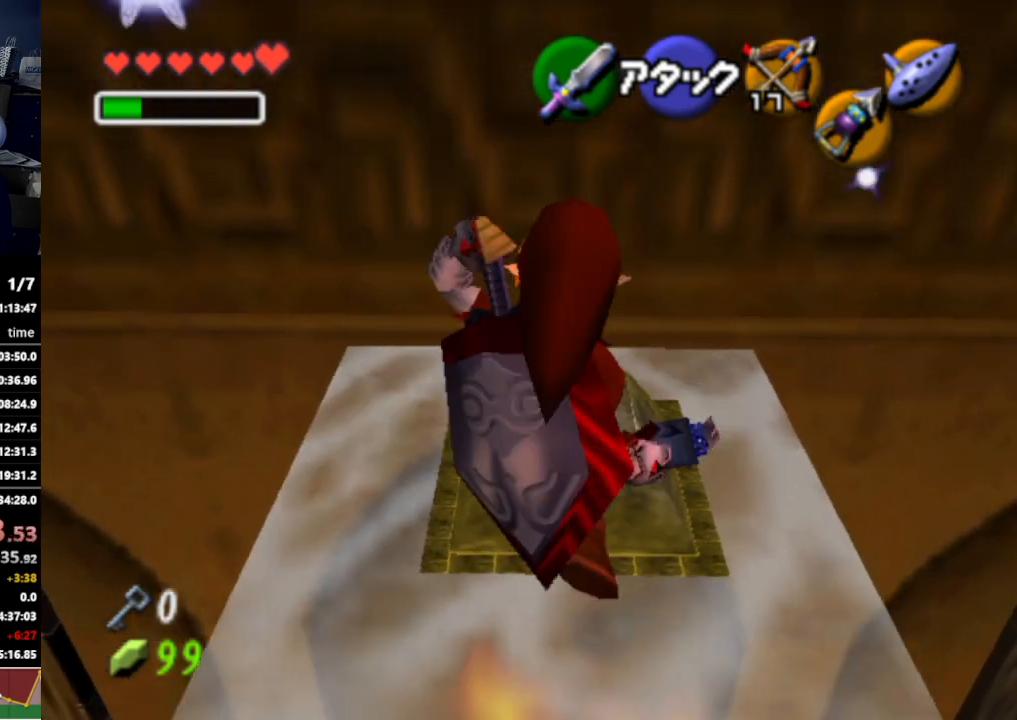
{"buttons": [], "left_stick": "center", "right_stick": "center", "events": []}
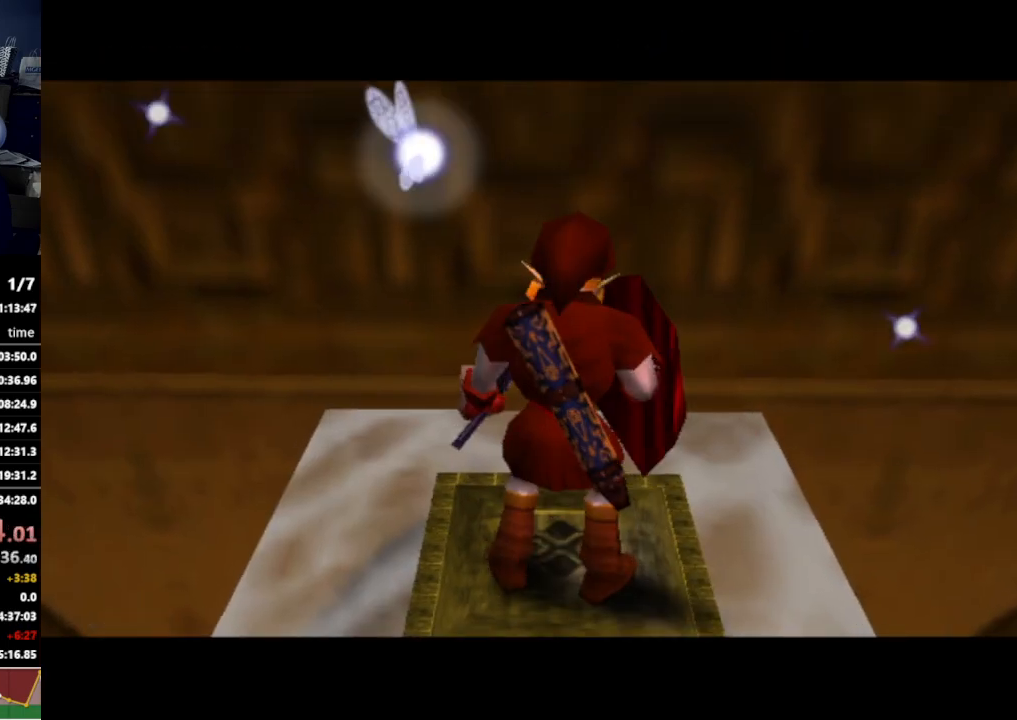
{"buttons": [], "left_stick": "center", "right_stick": "center", "events": []}
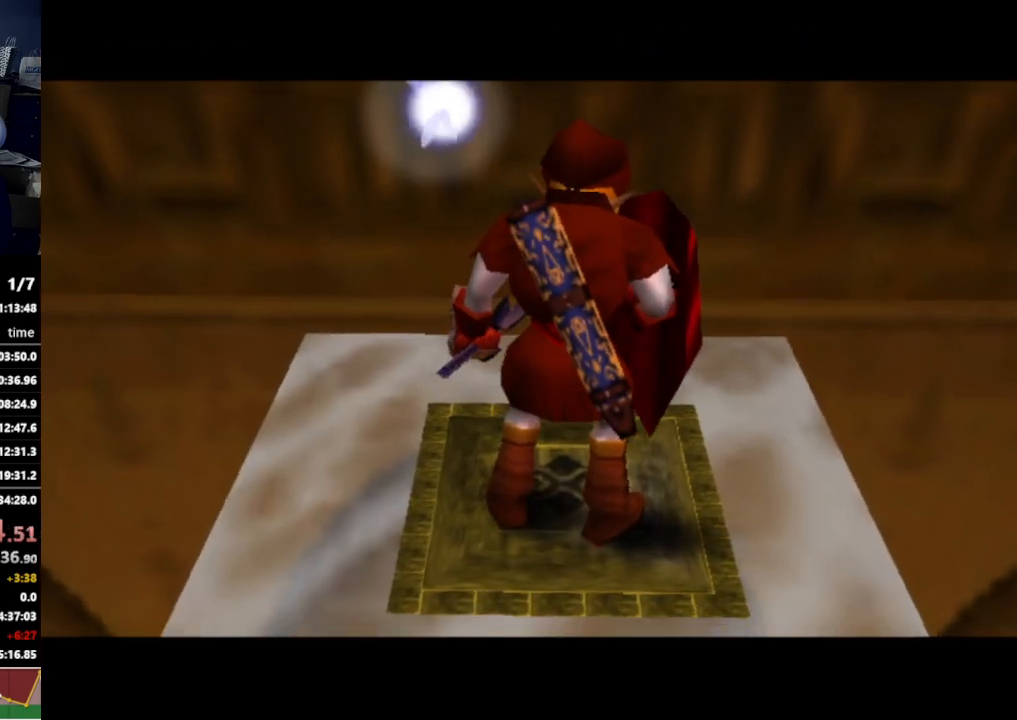
{"buttons": [], "left_stick": "center", "right_stick": "center", "events": []}
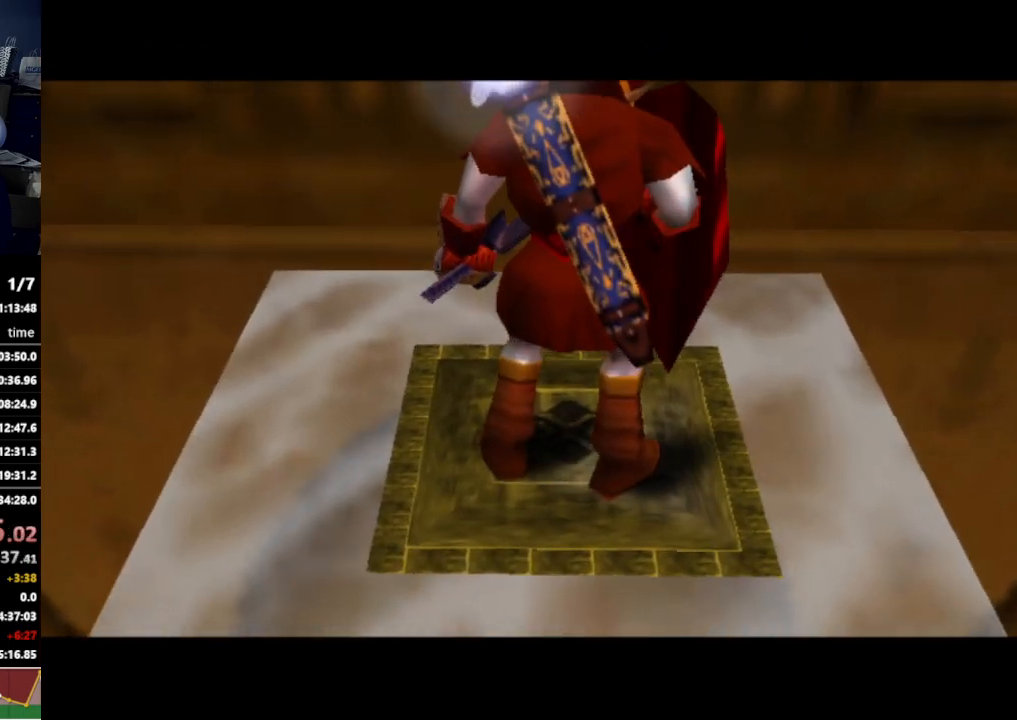
{"buttons": [], "left_stick": "down", "right_stick": "center", "events": [[500, "left_stick", "down"]]}
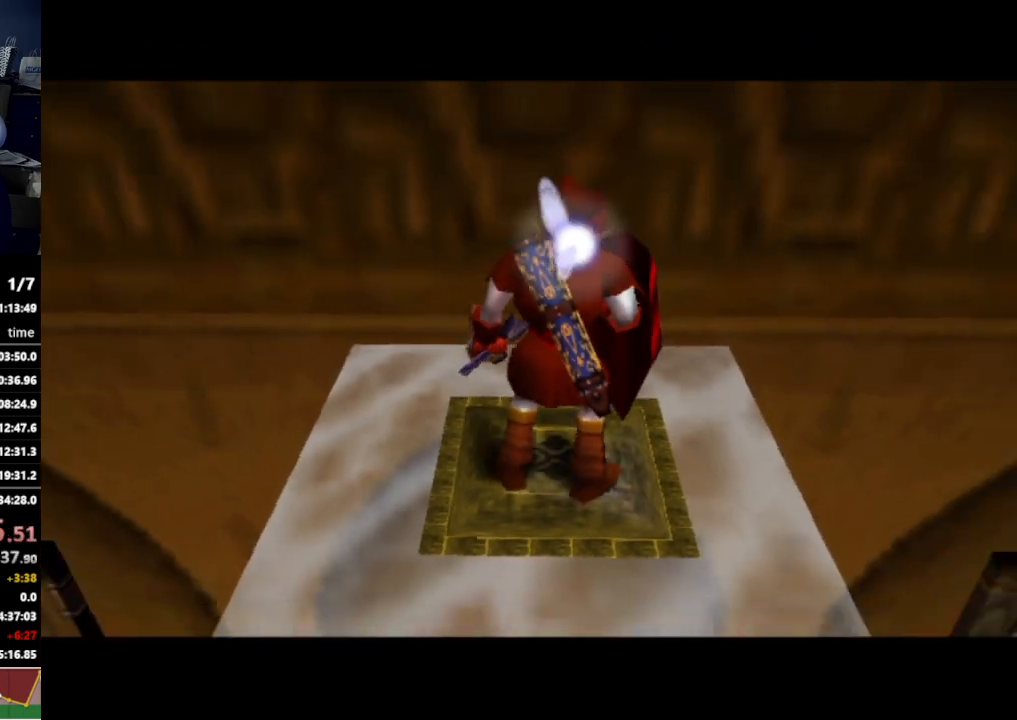
{"buttons": [], "left_stick": "center", "right_stick": "center", "events": [[67, "A", "down"], [200, "A", "up"], [267, "left_stick", "center"]]}
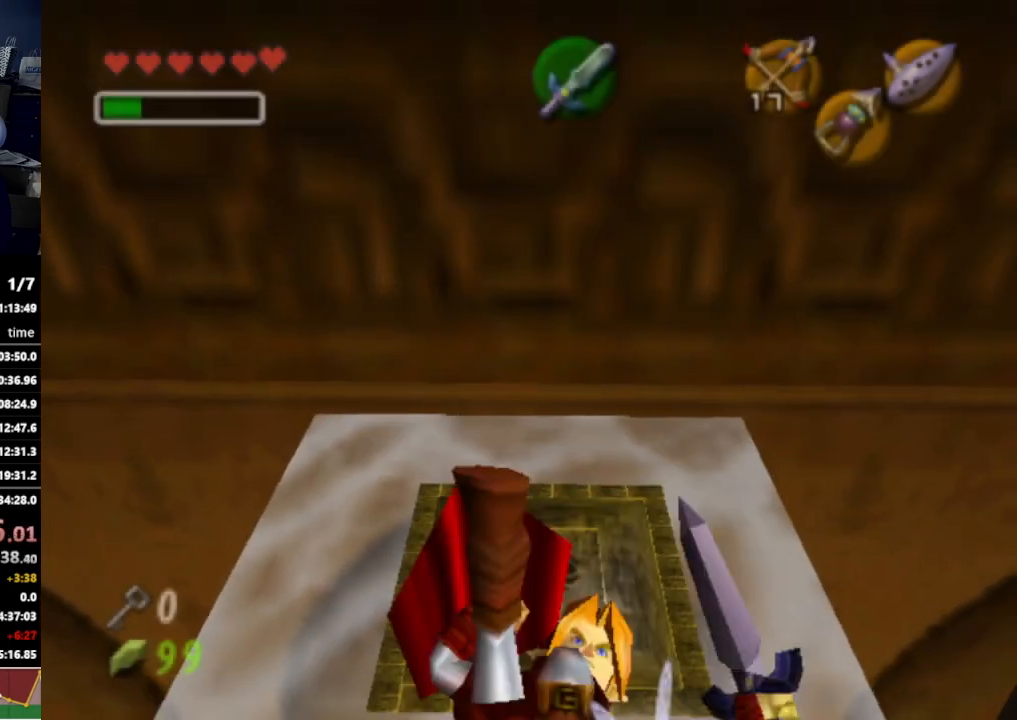
{"buttons": [], "left_stick": "center", "right_stick": "center", "events": [[333, "A", "down"], [433, "A", "up"]]}
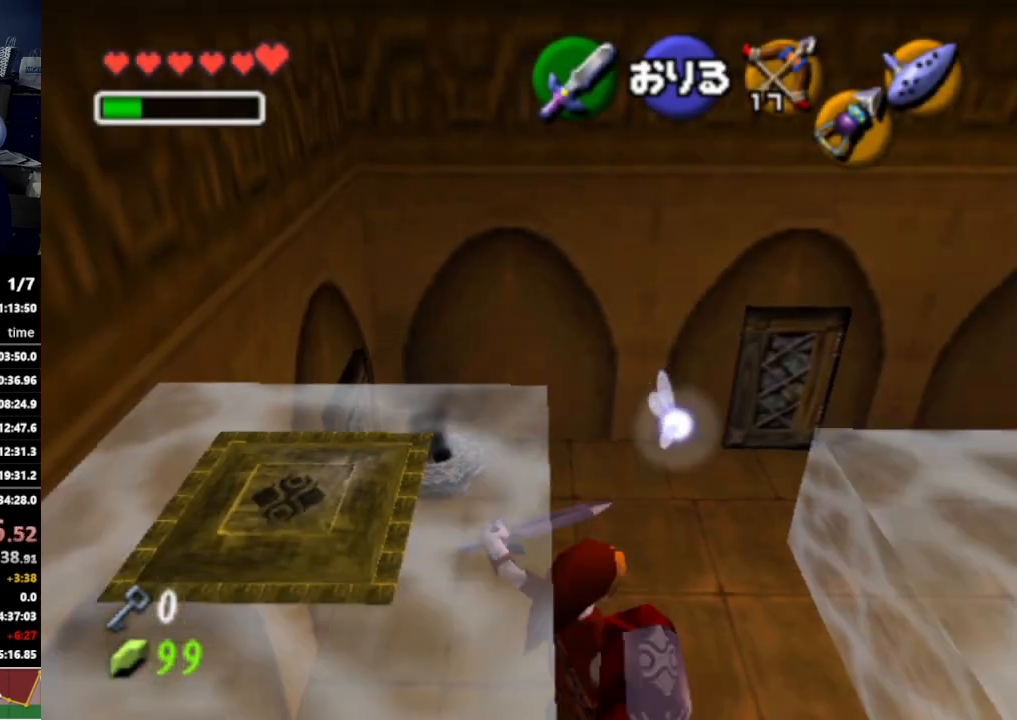
{"buttons": [], "left_stick": "center", "right_stick": "center", "events": []}
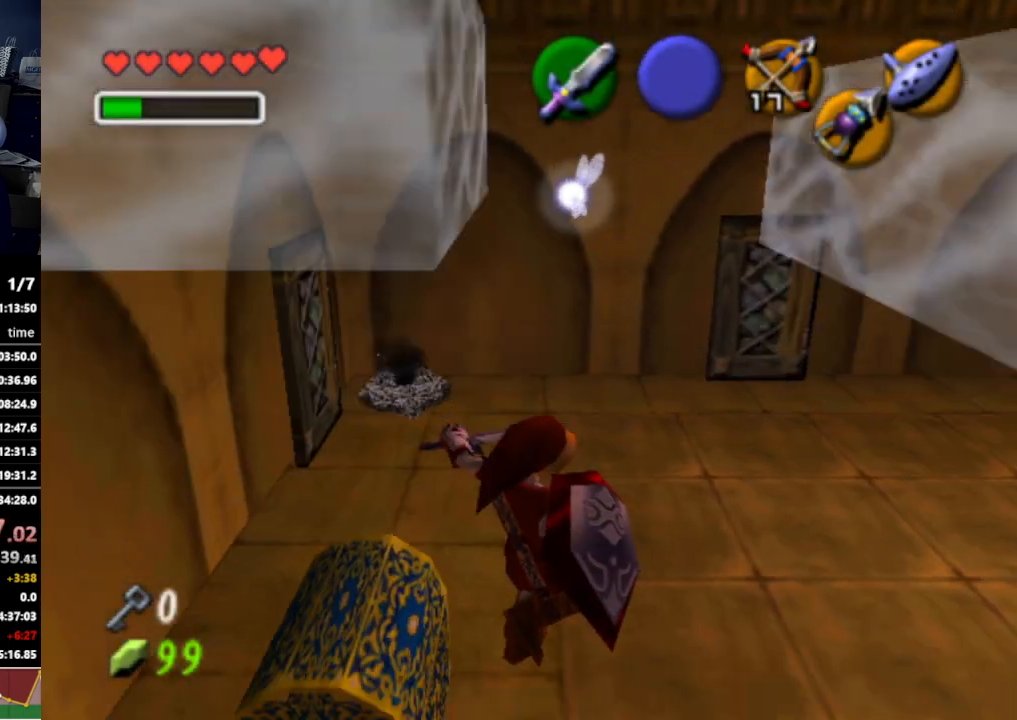
{"buttons": [], "left_stick": "center", "right_stick": "center", "events": [[100, "left_stick", "left"], [267, "A", "down"], [267, "left_stick", "center"], [333, "A", "up"], [433, "A", "down"], [500, "A", "up"]]}